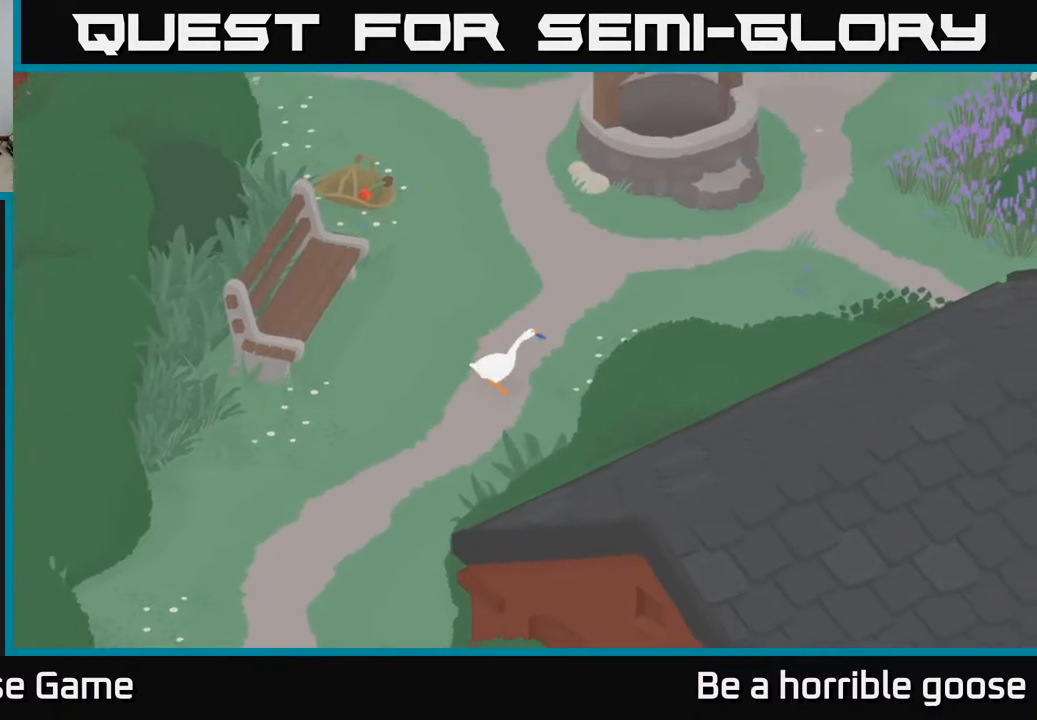
Gameplay with a controller (Xbox layout); each line is a JSON object with the inputs held at the frame after it. "events" lists button and stick changes between this image and that frame as [ms after this image, input, new state], when the widget could be followed in between.
{"buttons": ["A"], "left_stick": "up-right", "right_stick": "center", "events": []}
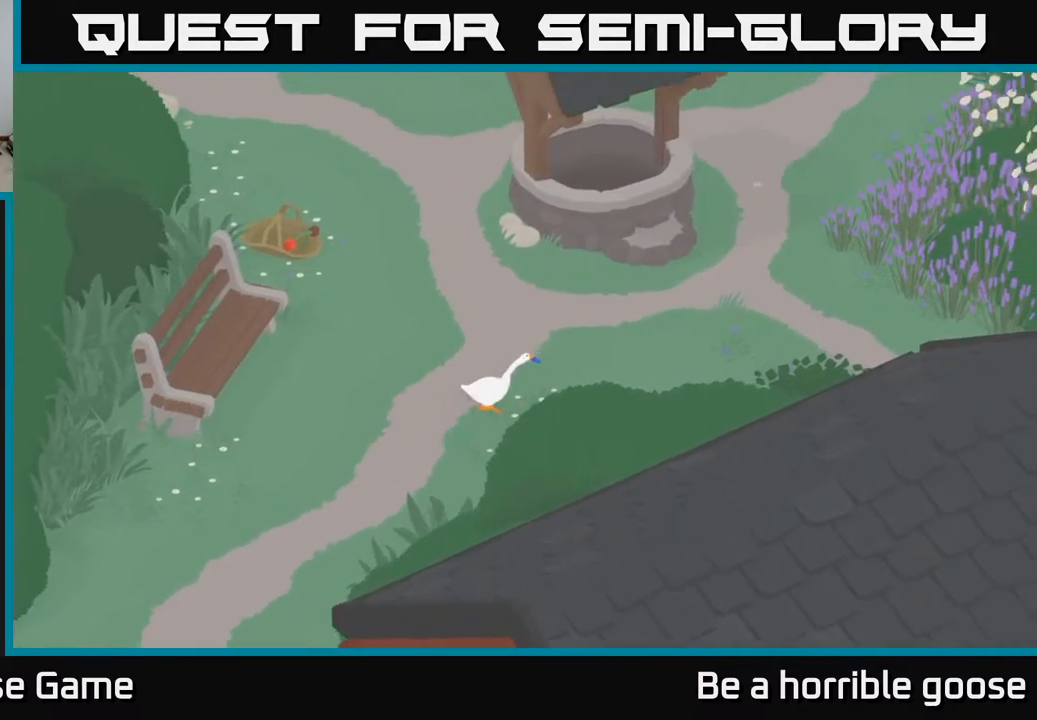
{"buttons": ["A"], "left_stick": "up-right", "right_stick": "center", "events": []}
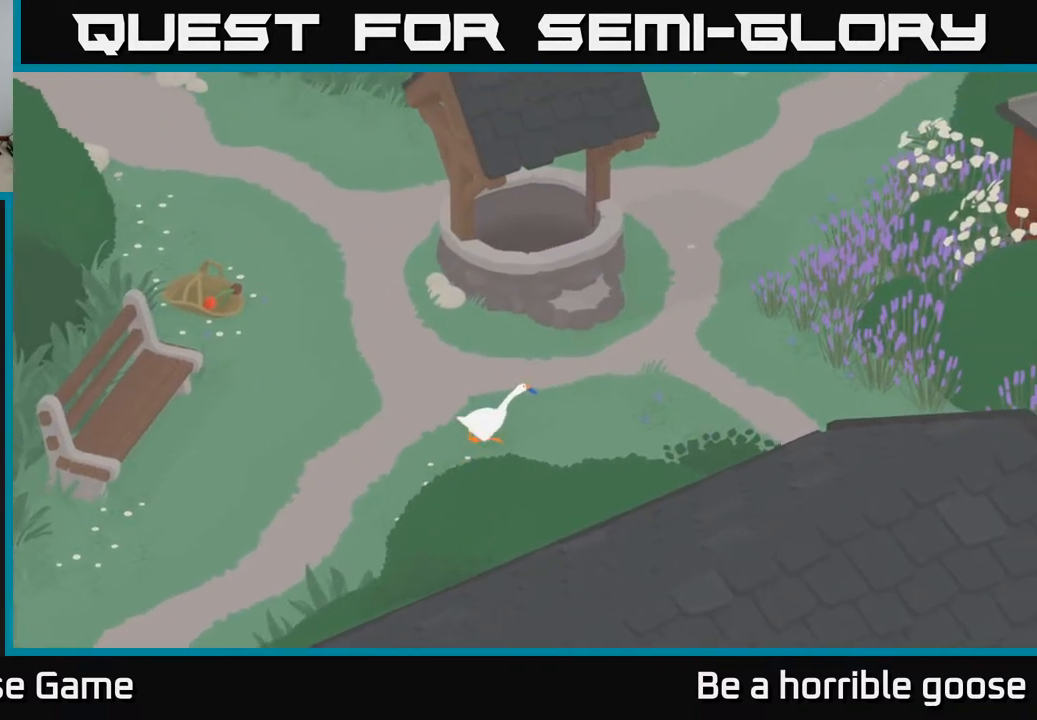
{"buttons": ["A"], "left_stick": "right", "right_stick": "center", "events": [[50, "left_stick", "right"]]}
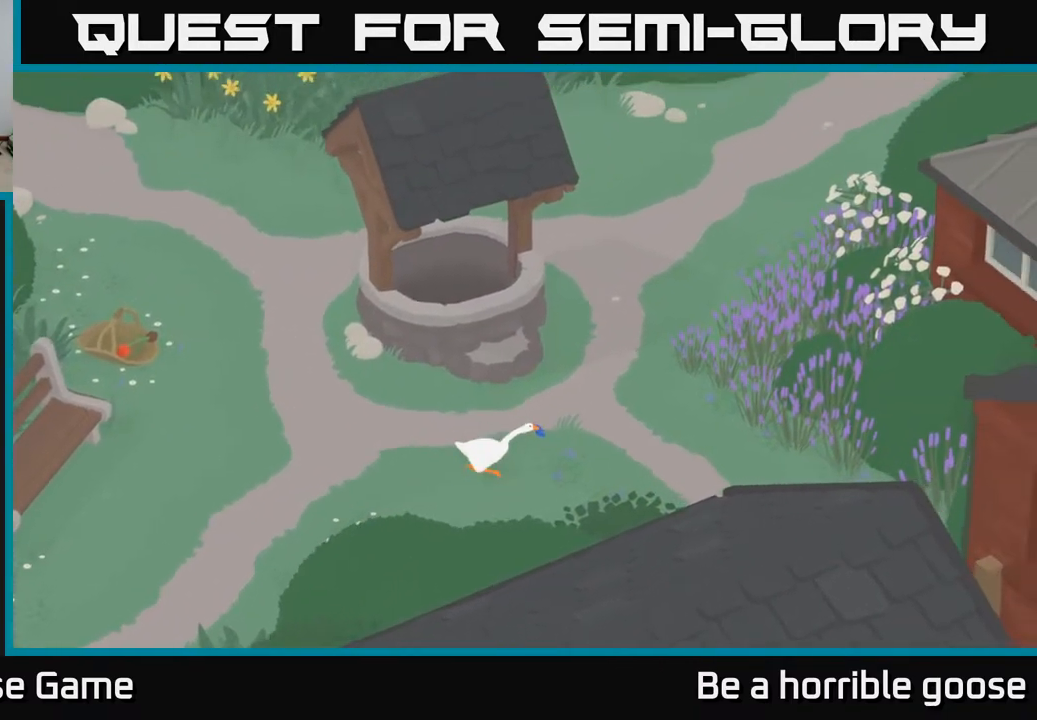
{"buttons": [], "left_stick": "right", "right_stick": "center", "events": [[83, "A", "up"]]}
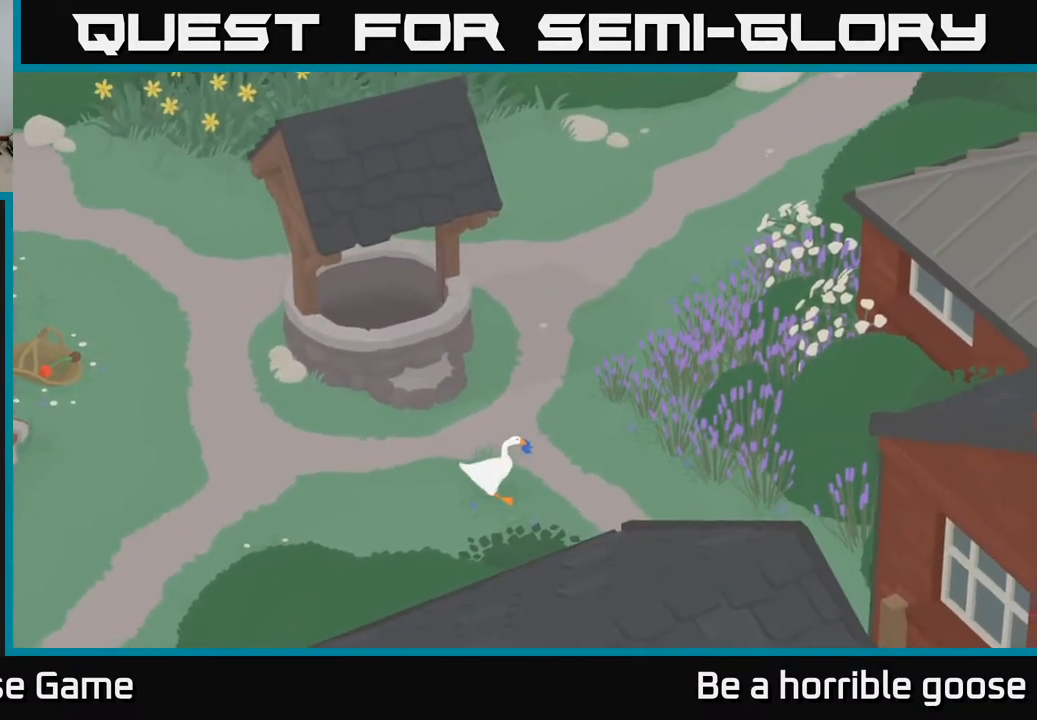
{"buttons": ["A"], "left_stick": "up-right", "right_stick": "center", "events": [[183, "left_stick", "up-right"], [417, "A", "down"]]}
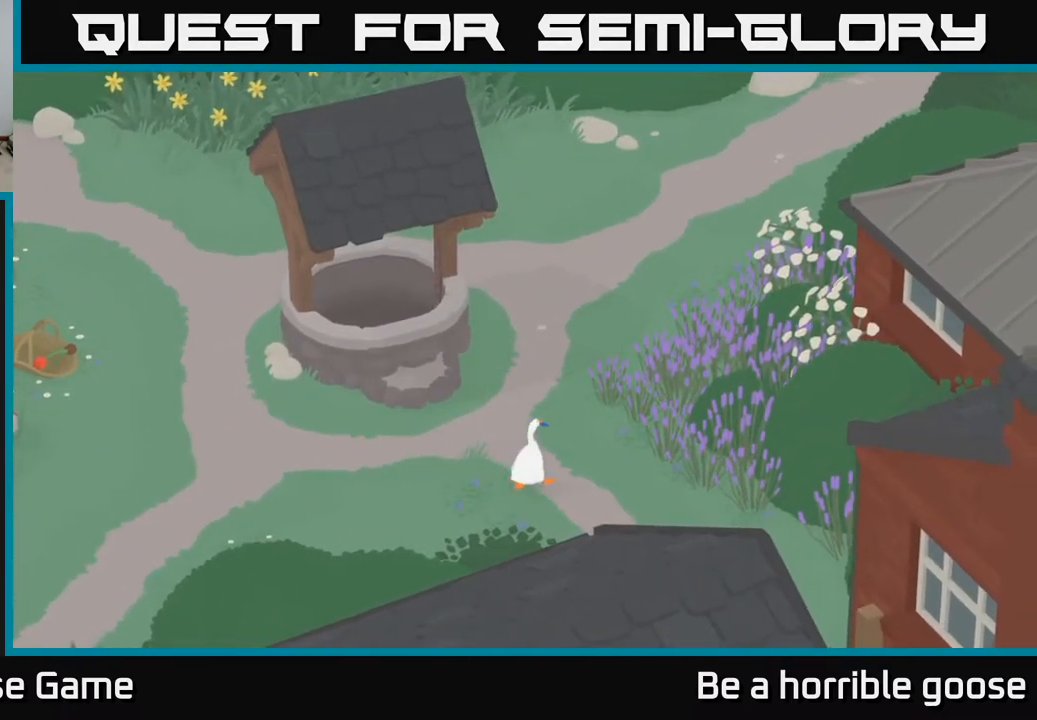
{"buttons": ["A"], "left_stick": "up-right", "right_stick": "center", "events": []}
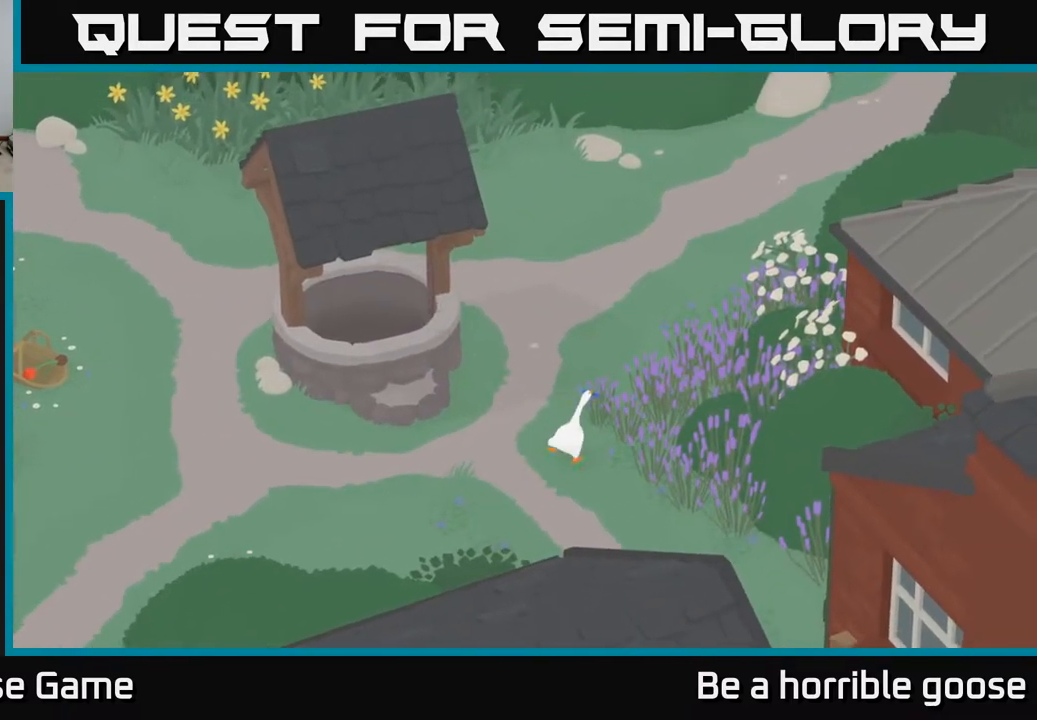
{"buttons": ["A"], "left_stick": "up", "right_stick": "center", "events": [[117, "left_stick", "up"]]}
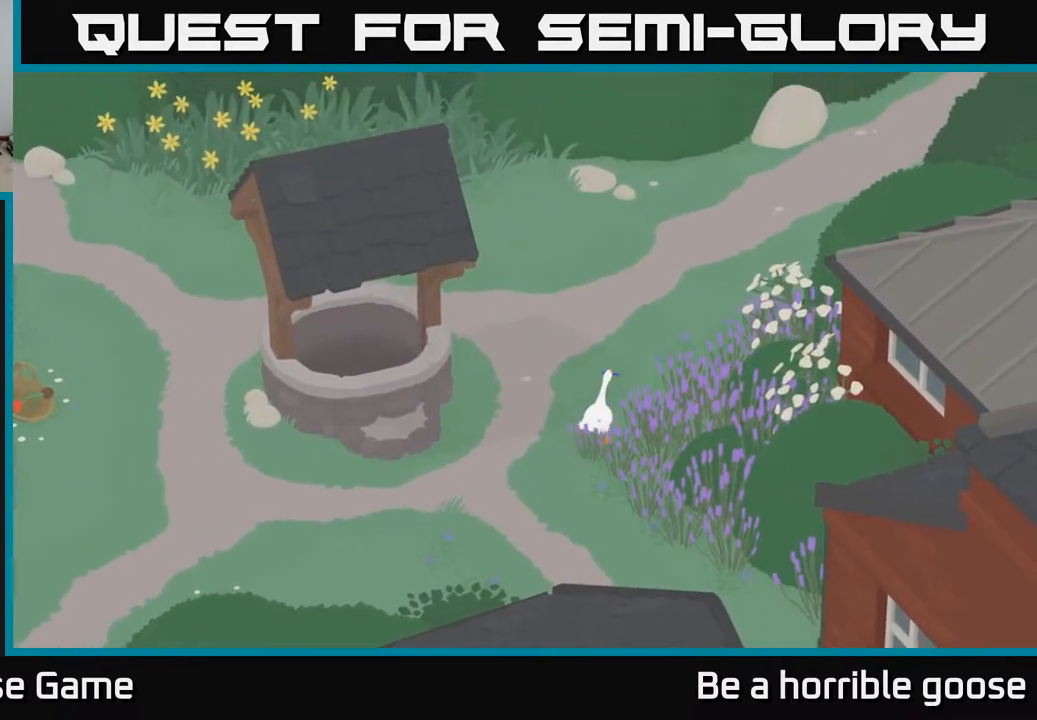
{"buttons": ["A"], "left_stick": "up-right", "right_stick": "center", "events": [[333, "left_stick", "up-right"]]}
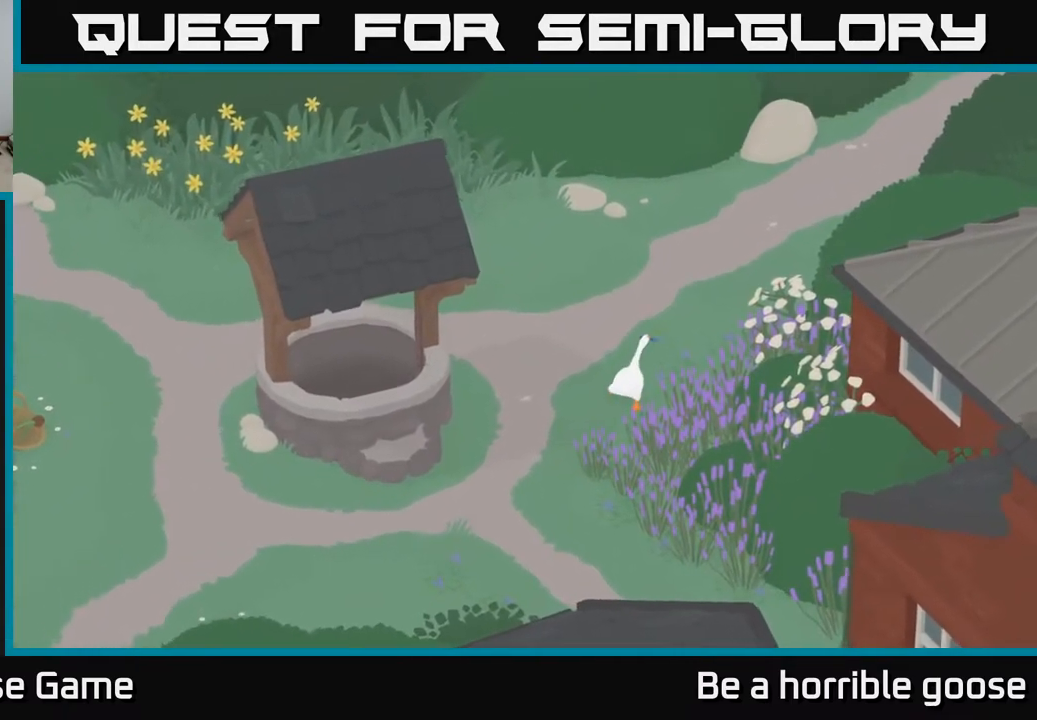
{"buttons": ["A"], "left_stick": "up-right", "right_stick": "center", "events": []}
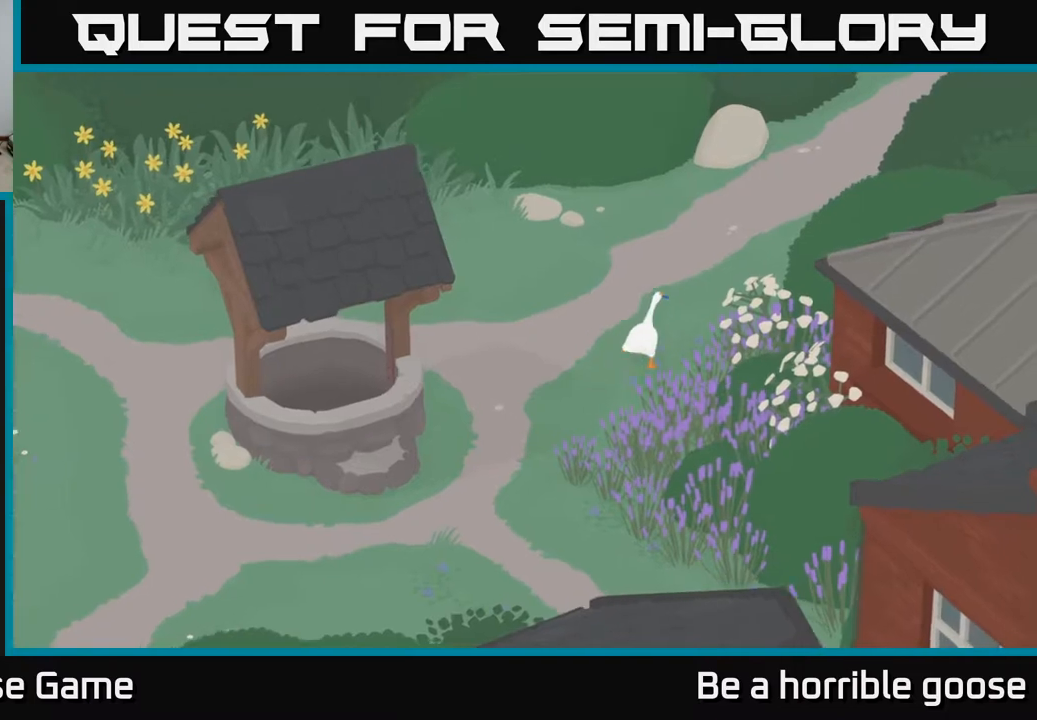
{"buttons": ["A"], "left_stick": "up-right", "right_stick": "center", "events": []}
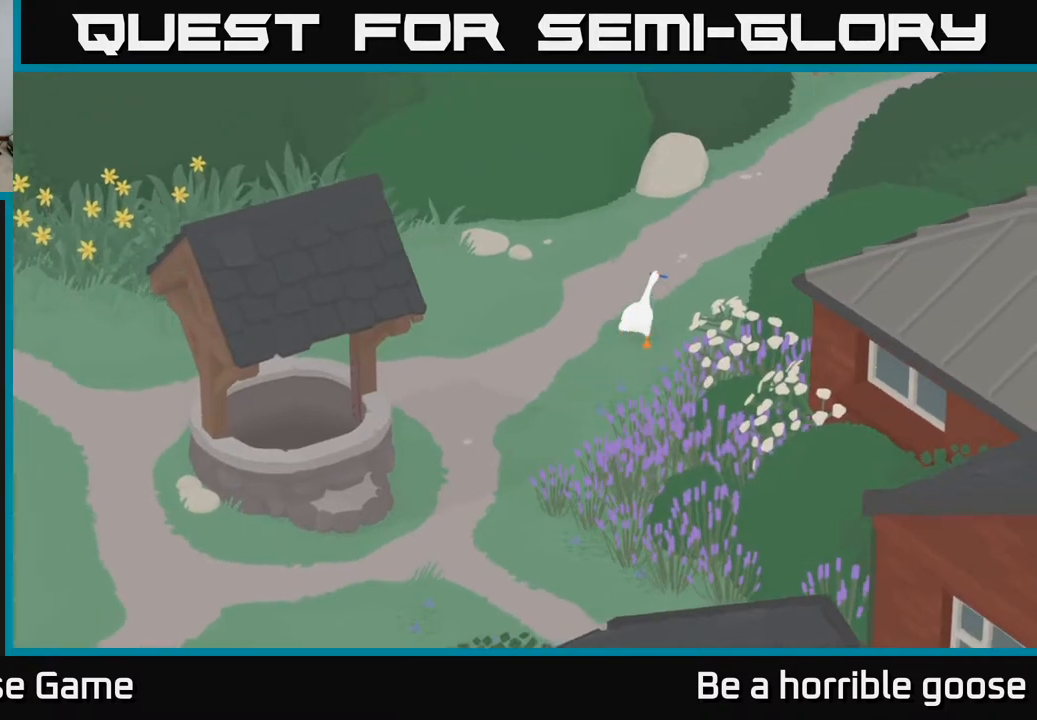
{"buttons": ["A"], "left_stick": "up-right", "right_stick": "center", "events": []}
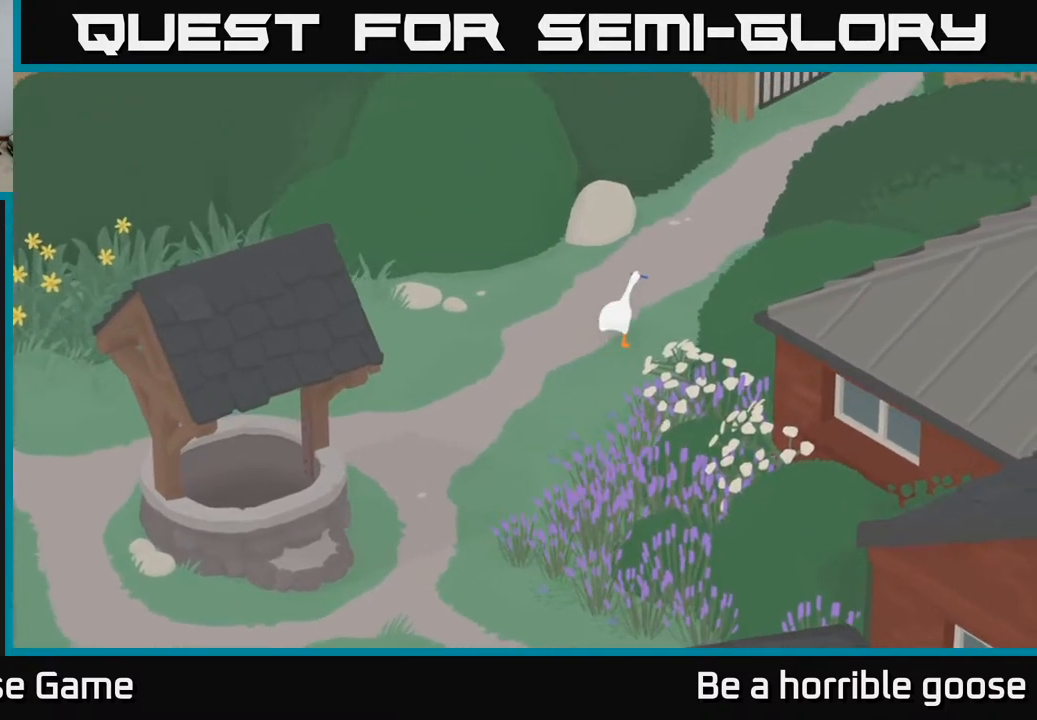
{"buttons": ["A"], "left_stick": "up-right", "right_stick": "center", "events": []}
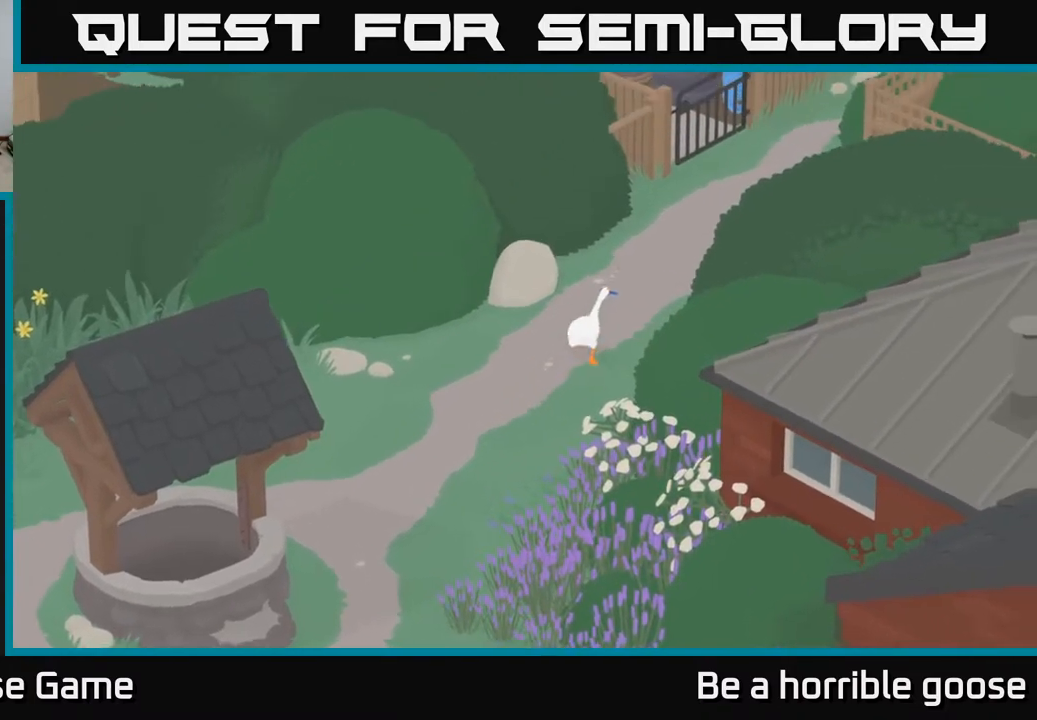
{"buttons": ["A"], "left_stick": "up-right", "right_stick": "center", "events": []}
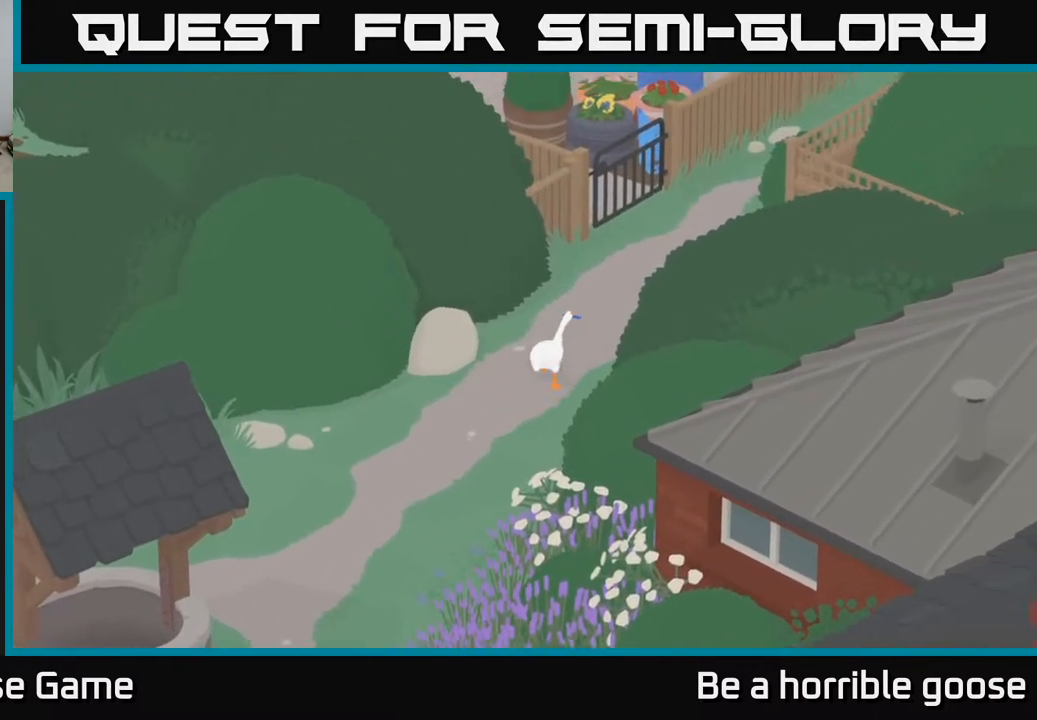
{"buttons": ["A"], "left_stick": "up-right", "right_stick": "center", "events": []}
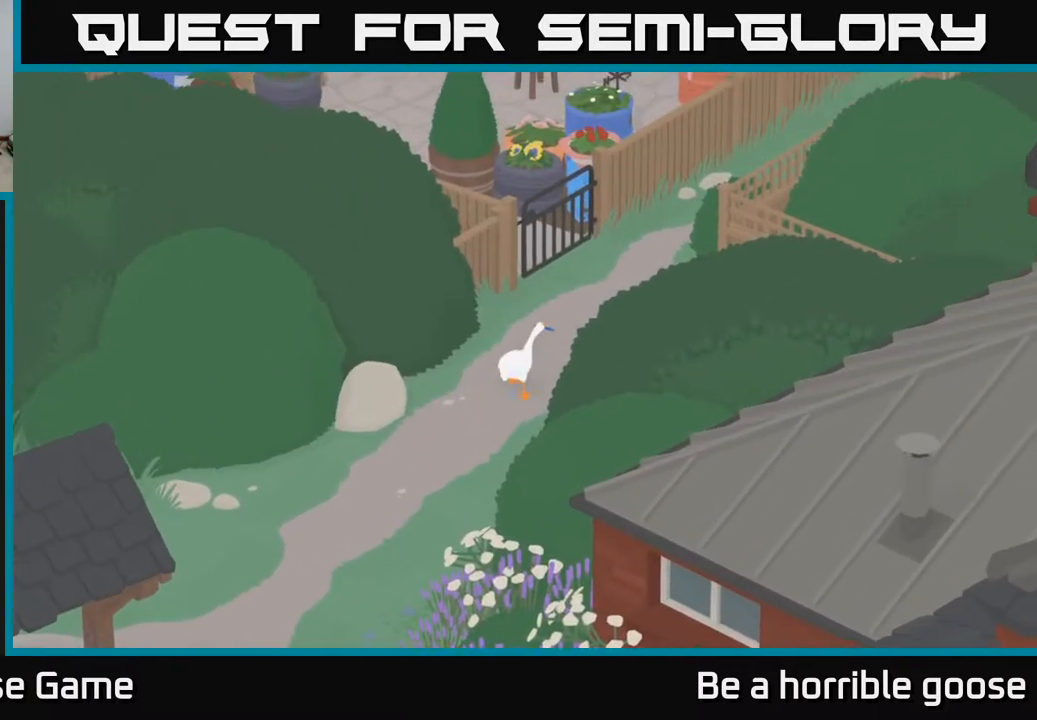
{"buttons": ["A"], "left_stick": "up-right", "right_stick": "center", "events": []}
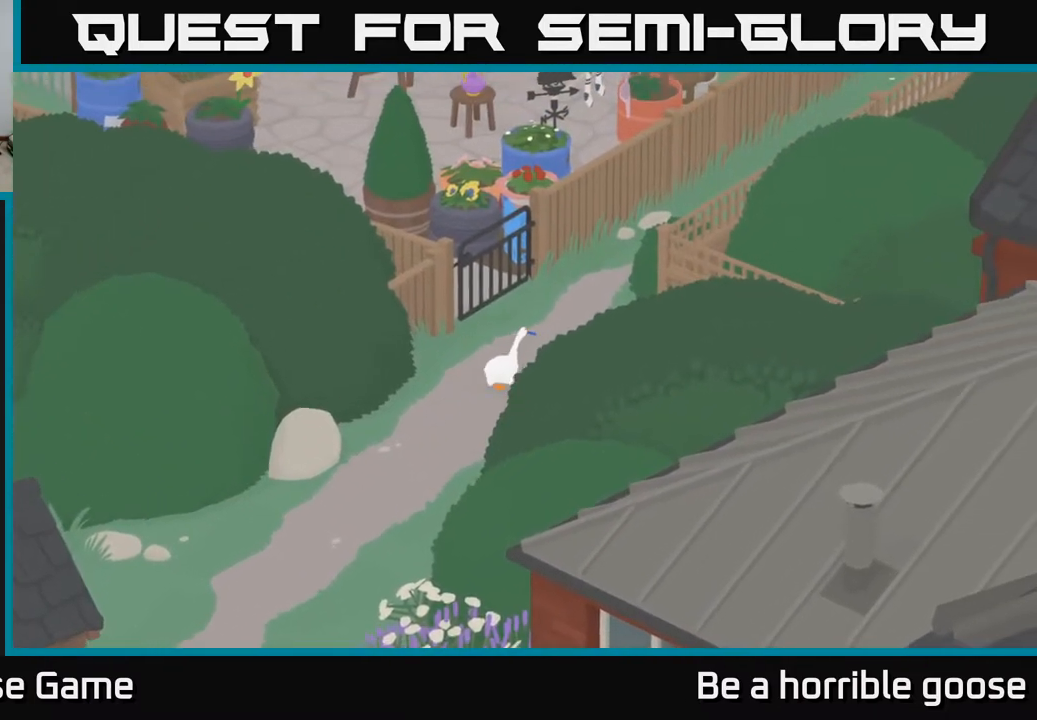
{"buttons": ["A"], "left_stick": "up-right", "right_stick": "center", "events": []}
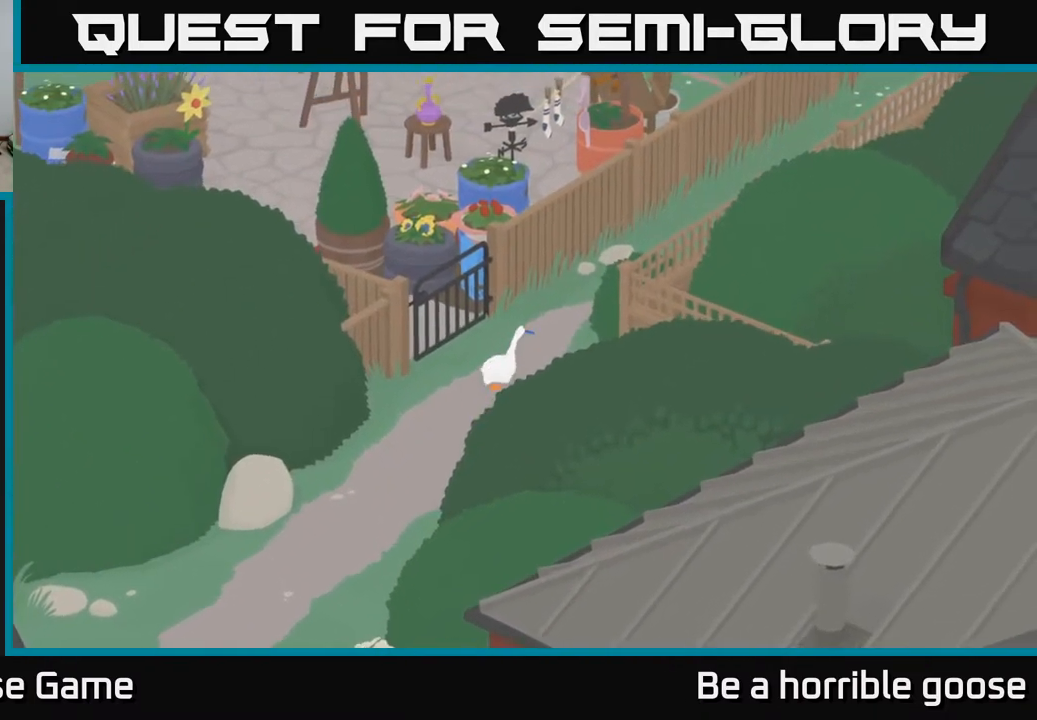
{"buttons": ["A"], "left_stick": "up-right", "right_stick": "center", "events": []}
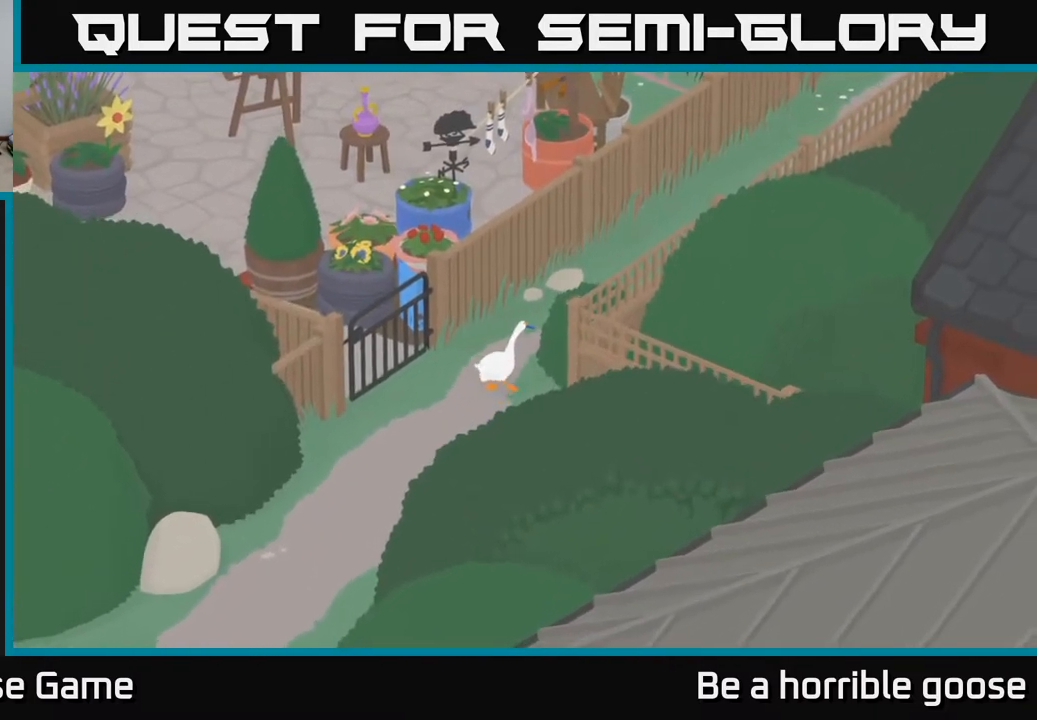
{"buttons": ["A"], "left_stick": "up-right", "right_stick": "center", "events": []}
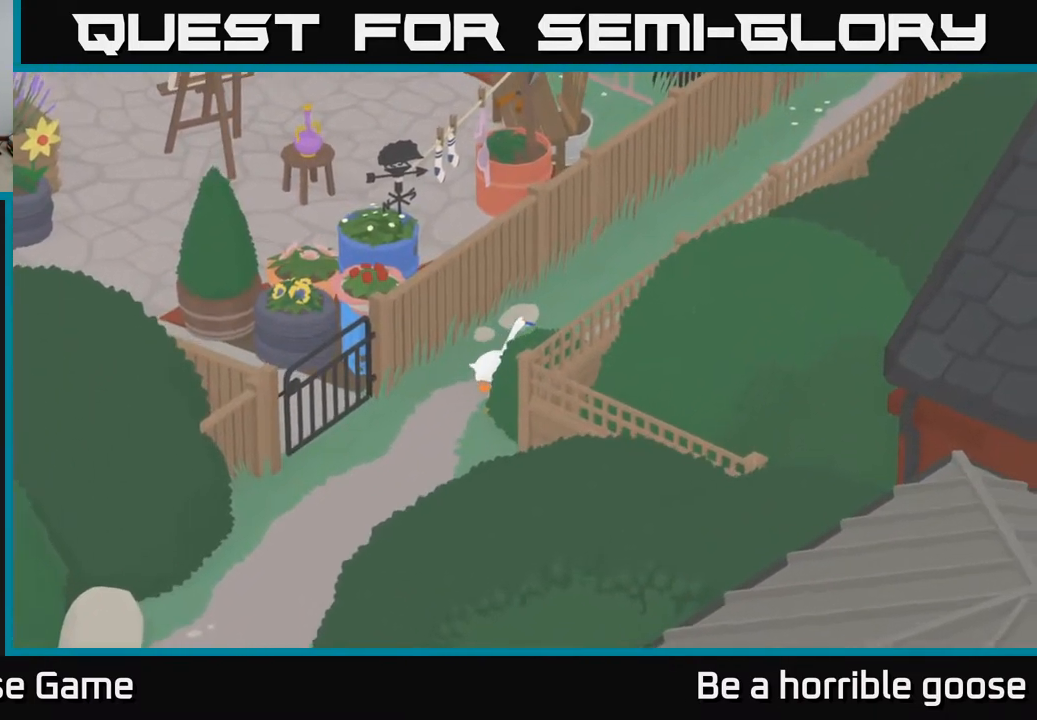
{"buttons": ["A"], "left_stick": "up-right", "right_stick": "center", "events": [[67, "A", "up"], [200, "A", "down"]]}
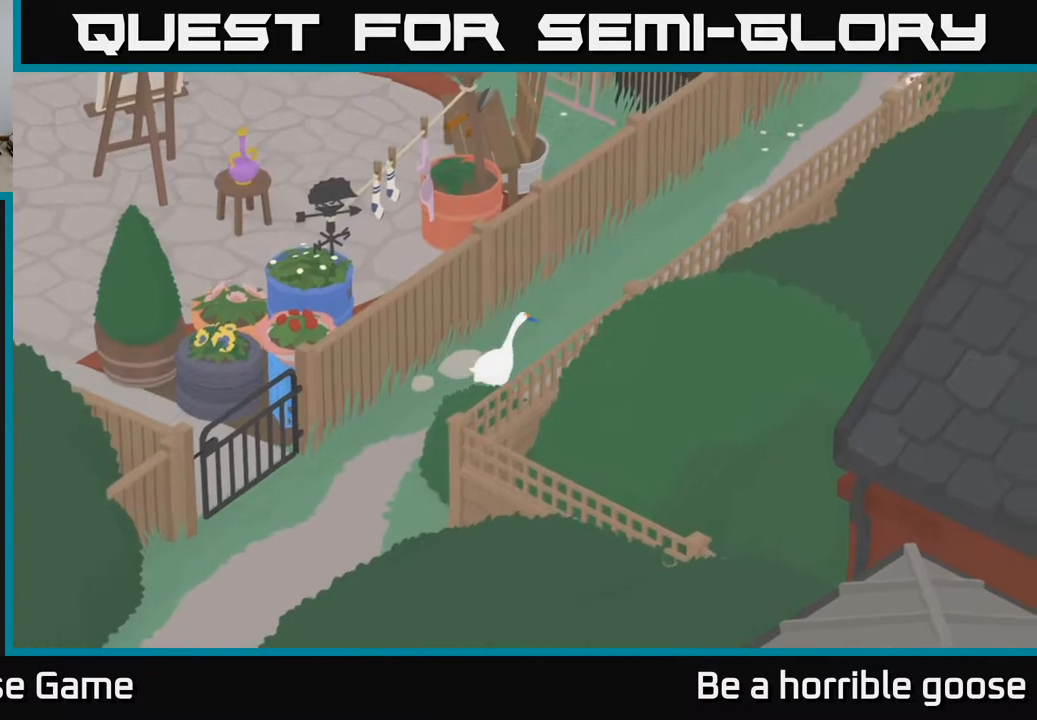
{"buttons": ["A"], "left_stick": "up-right", "right_stick": "center", "events": []}
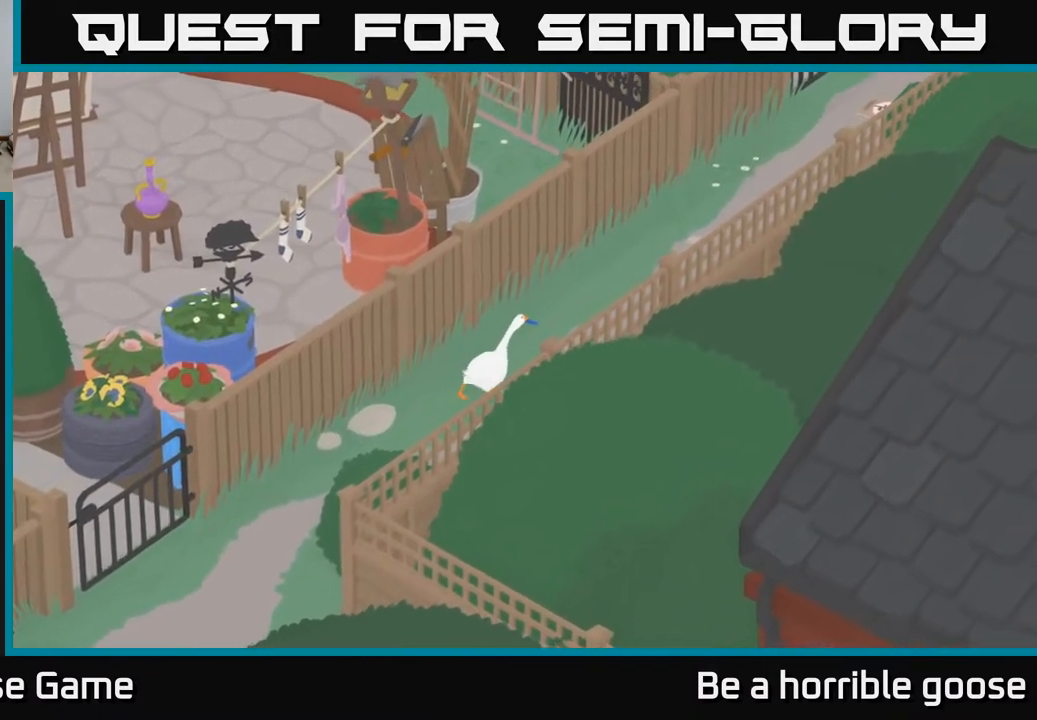
{"buttons": ["A"], "left_stick": "up-right", "right_stick": "center", "events": []}
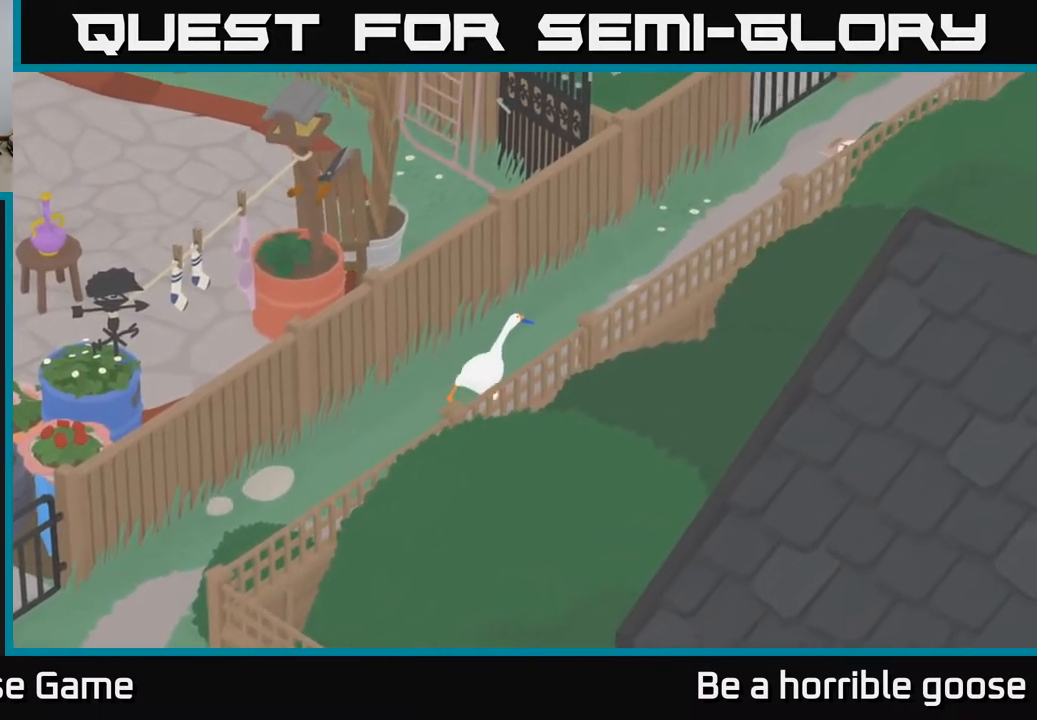
{"buttons": ["A"], "left_stick": "up-right", "right_stick": "center", "events": []}
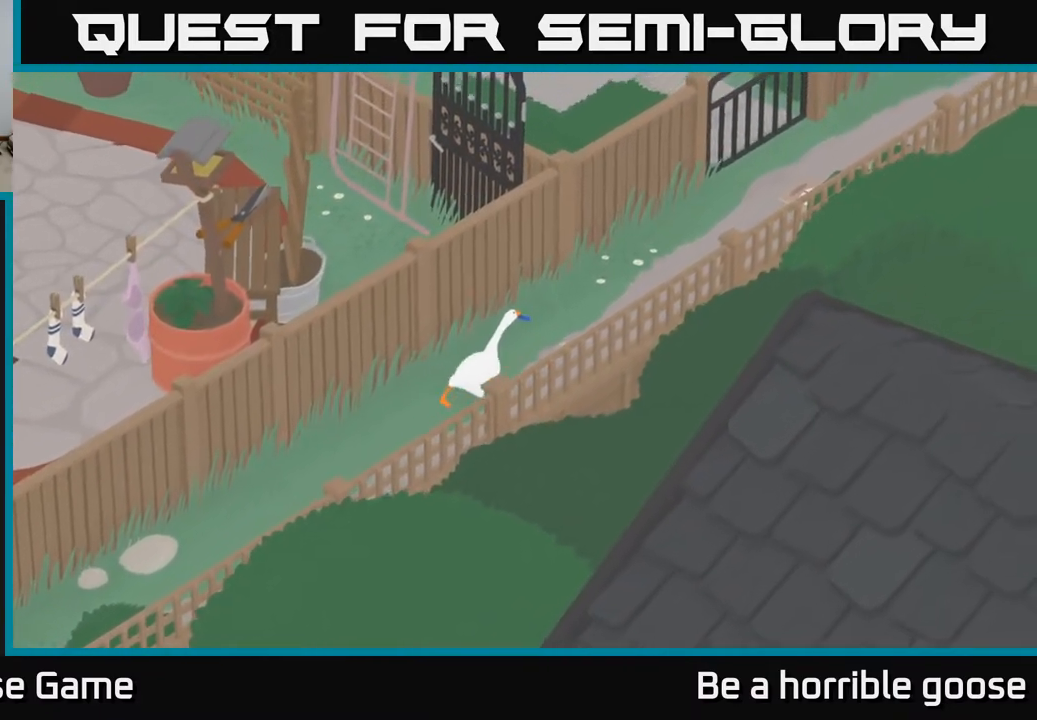
{"buttons": ["A"], "left_stick": "up-right", "right_stick": "center", "events": []}
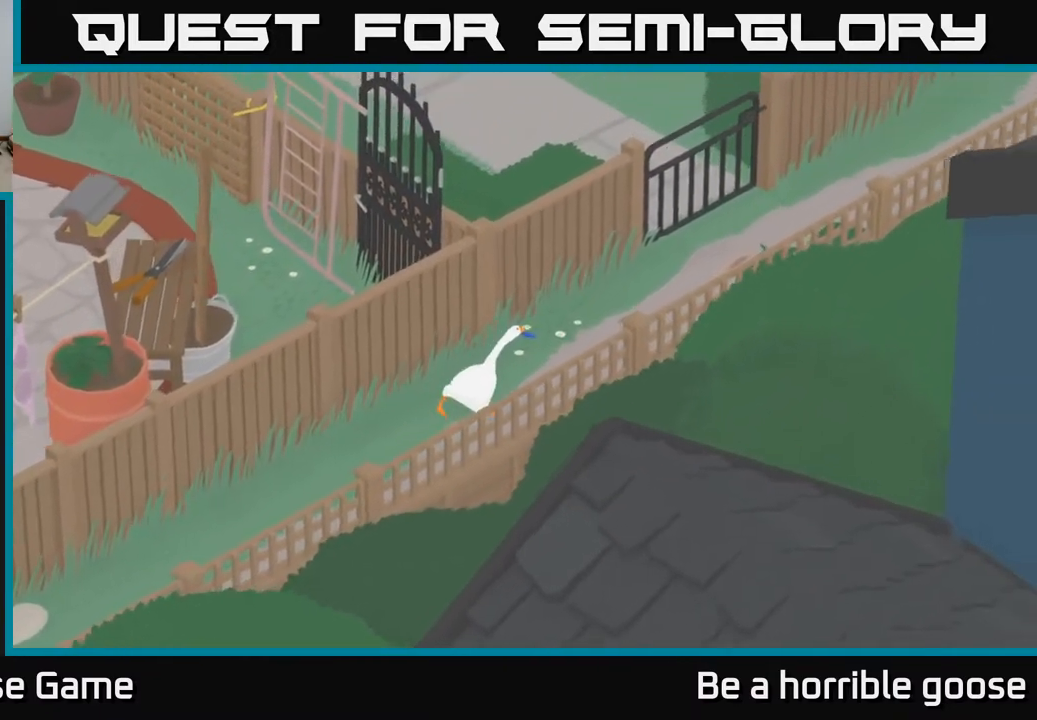
{"buttons": ["A"], "left_stick": "up-right", "right_stick": "center", "events": []}
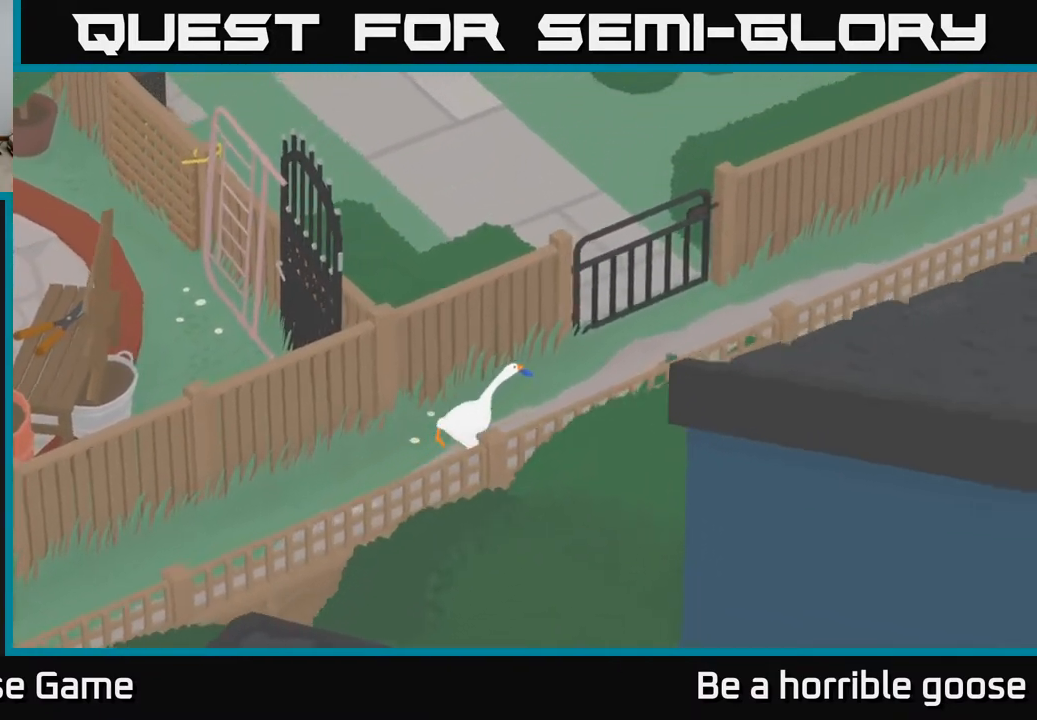
{"buttons": ["A"], "left_stick": "right", "right_stick": "center", "events": [[50, "left_stick", "right"]]}
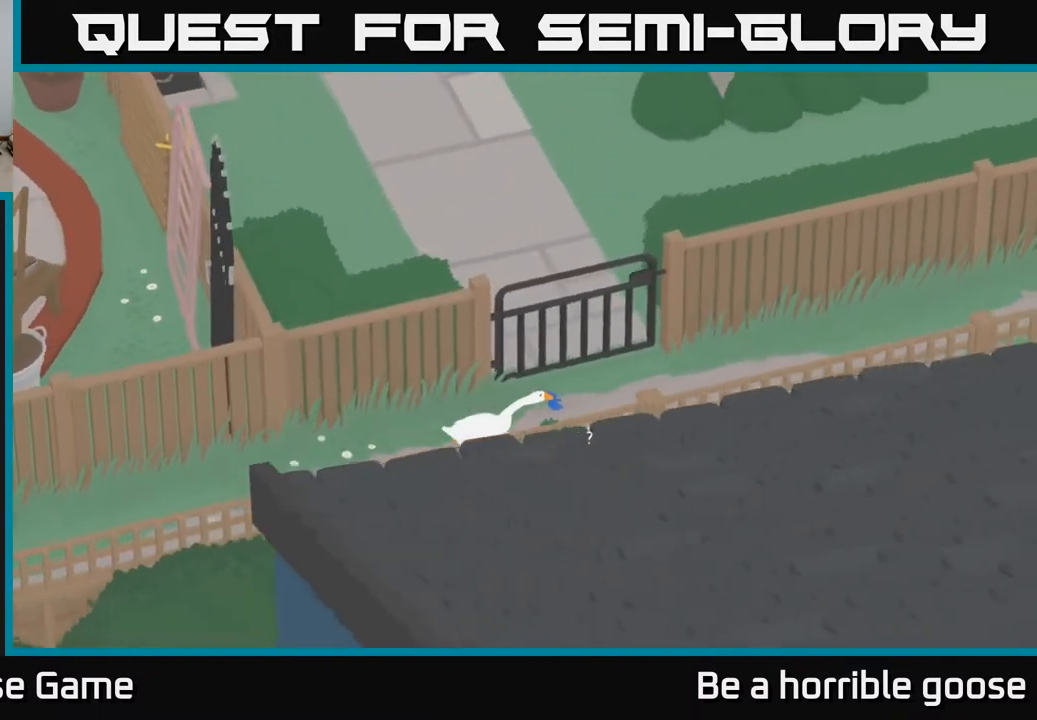
{"buttons": ["A"], "left_stick": "right", "right_stick": "center", "events": []}
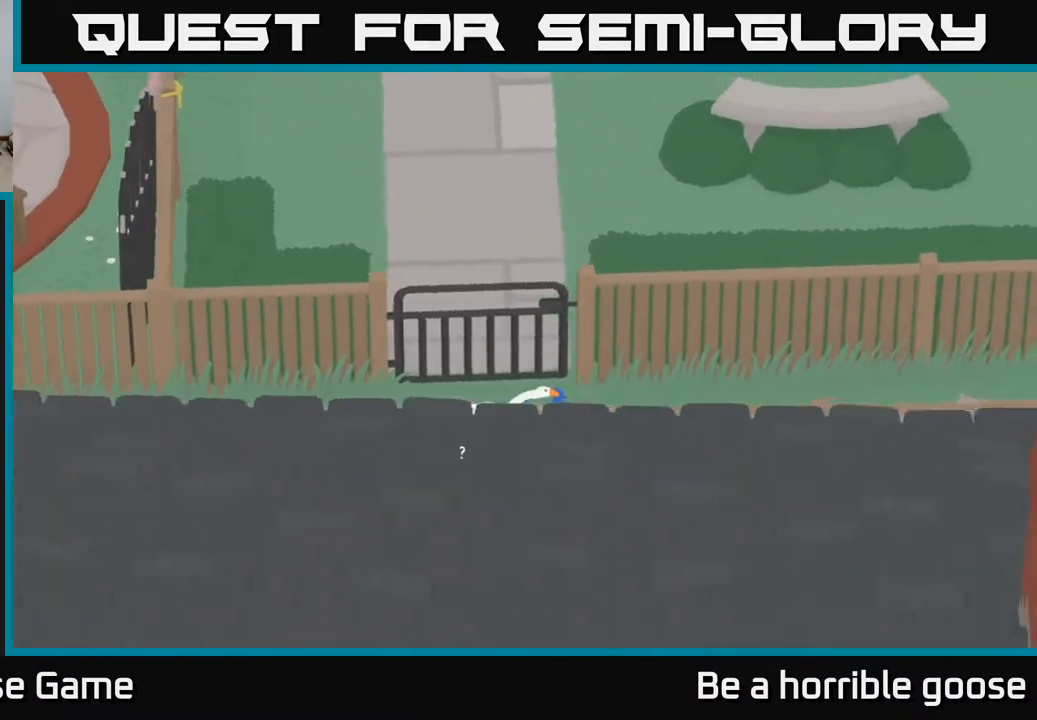
{"buttons": [], "left_stick": "up-right", "right_stick": "center", "events": [[417, "left_stick", "up-right"], [483, "A", "up"]]}
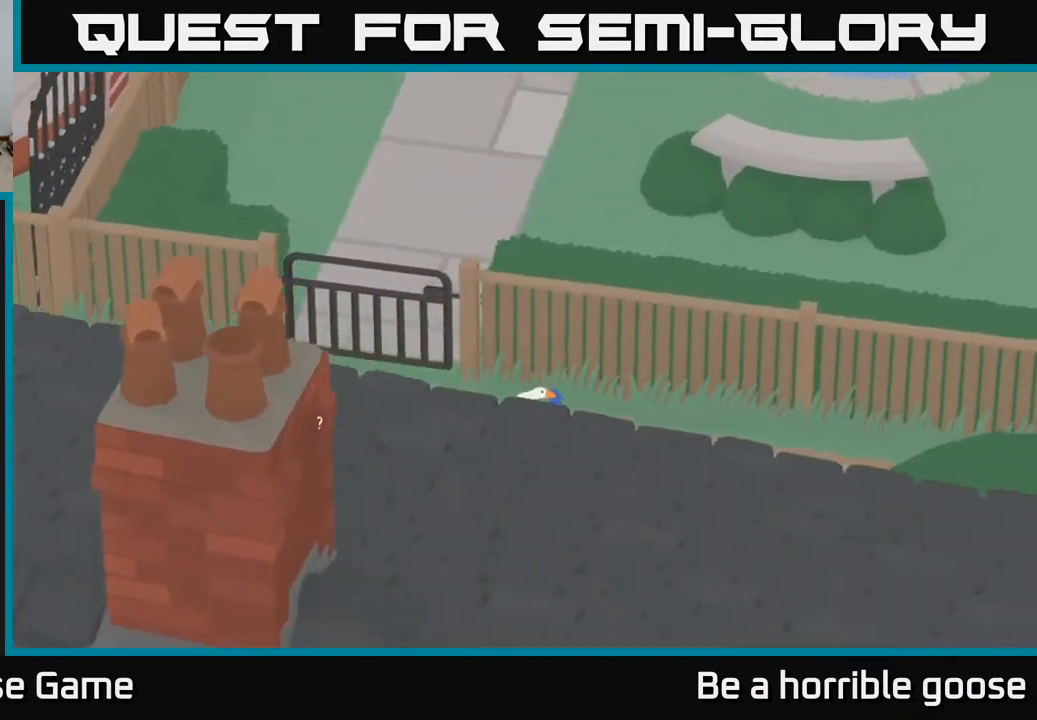
{"buttons": [], "left_stick": "up", "right_stick": "center", "events": [[67, "left_stick", "right"], [150, "A", "down"], [350, "left_stick", "up-right"], [383, "A", "up"], [483, "left_stick", "up"]]}
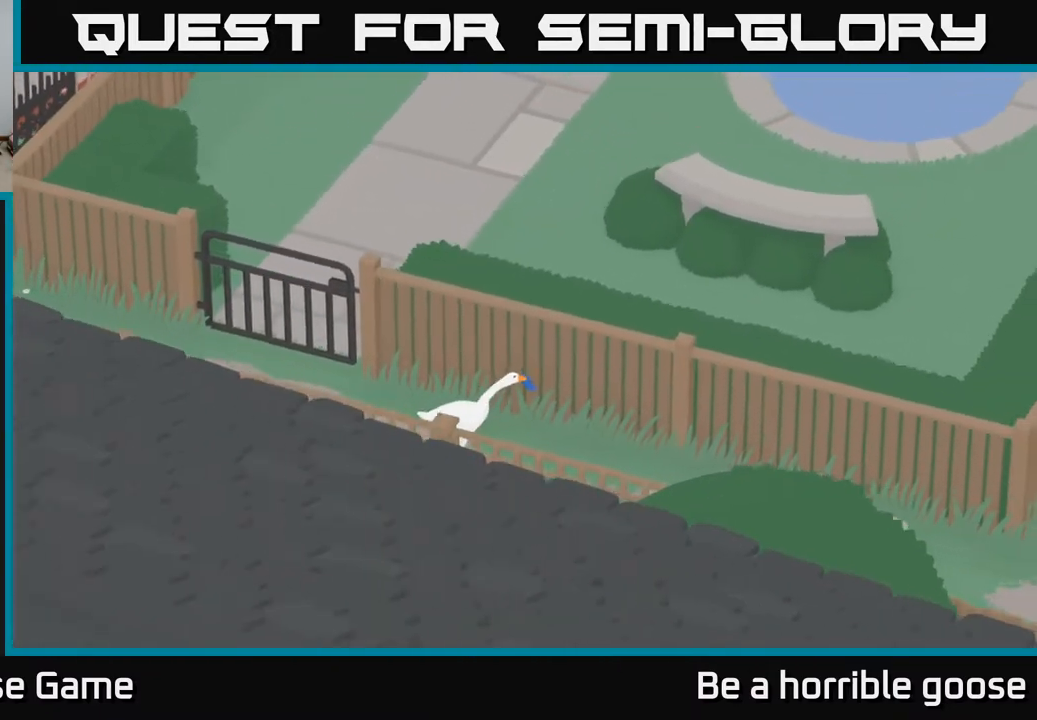
{"buttons": ["A"], "left_stick": "center", "right_stick": "center", "events": [[83, "left_stick", "up-left"], [483, "left_stick", "center"], [500, "A", "down"]]}
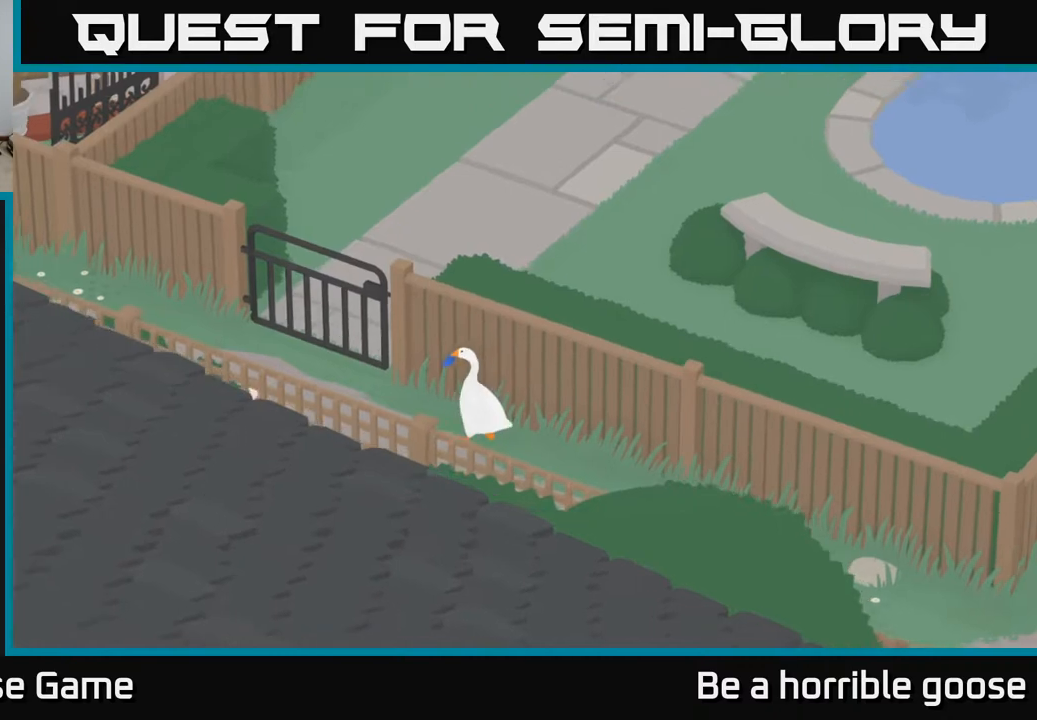
{"buttons": [], "left_stick": "center", "right_stick": "center", "events": [[217, "A", "up"], [217, "left_stick", "up"], [433, "left_stick", "center"]]}